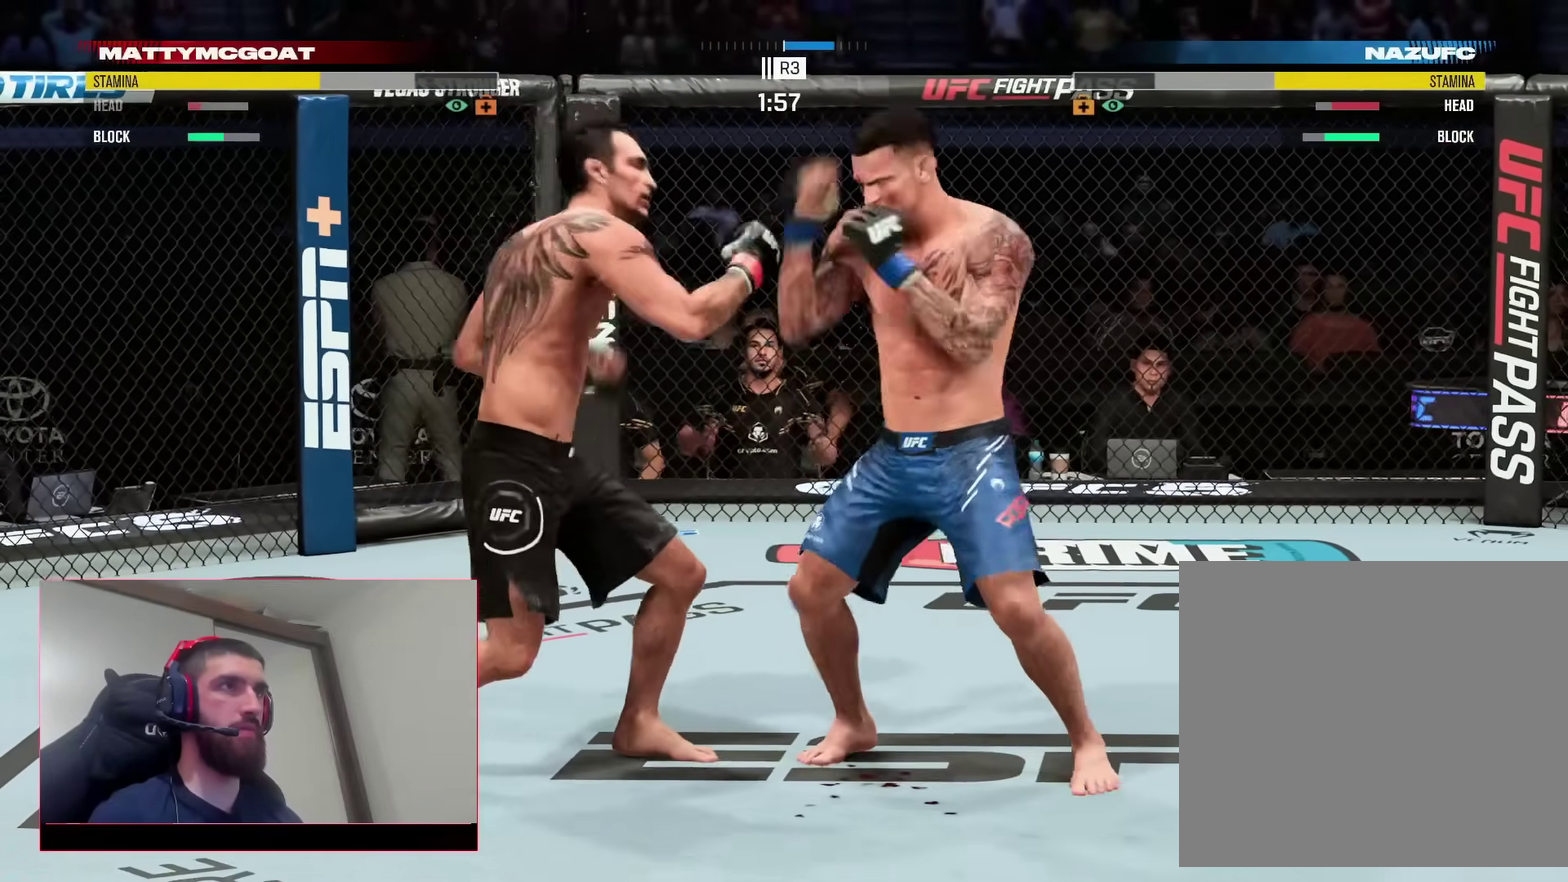
Gameplay with a controller (PlayStation layout); each line is a JSON object with the inputs held at the frame after it (dt_ms = milliseconds from this image to that frame). "events" lists button and stick changes between this image and that frame as [ms after this image, input, new state], when the widget could be followed in between. This document gives stick clicks only as held states, not as events. Not read: L1 R1.
{"dt_ms": 500, "buttons": ["R2"], "left_stick": "up-left", "right_stick": "center", "events": [[67, "left_stick", "down-left"], [150, "left_stick", "left"], [300, "left_stick", "up-left"]]}
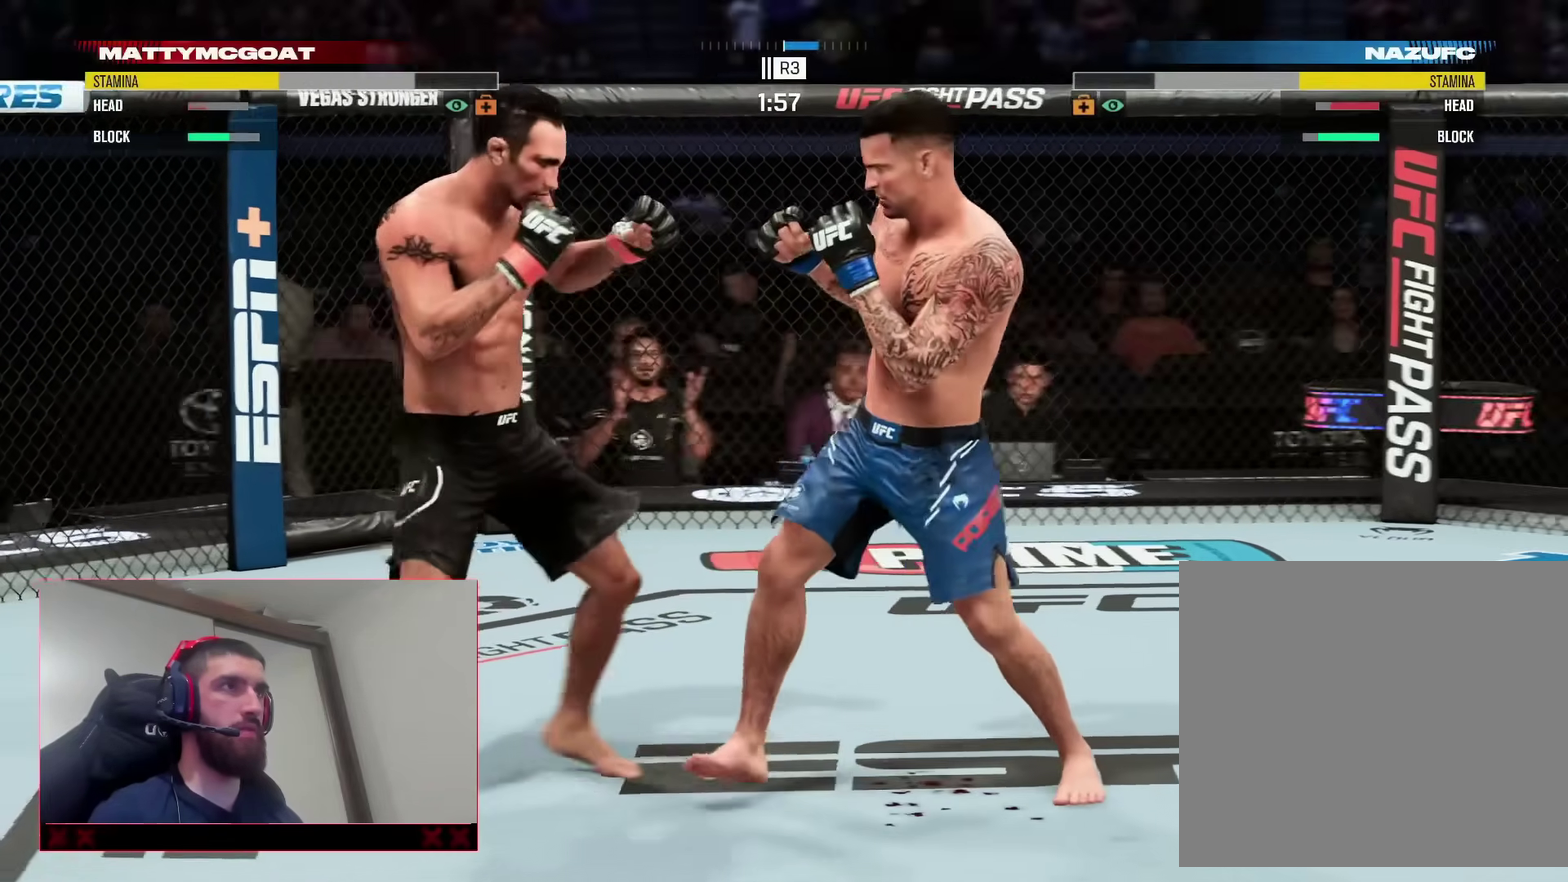
{"dt_ms": 500, "buttons": ["R2"], "left_stick": "up-left", "right_stick": "center"}
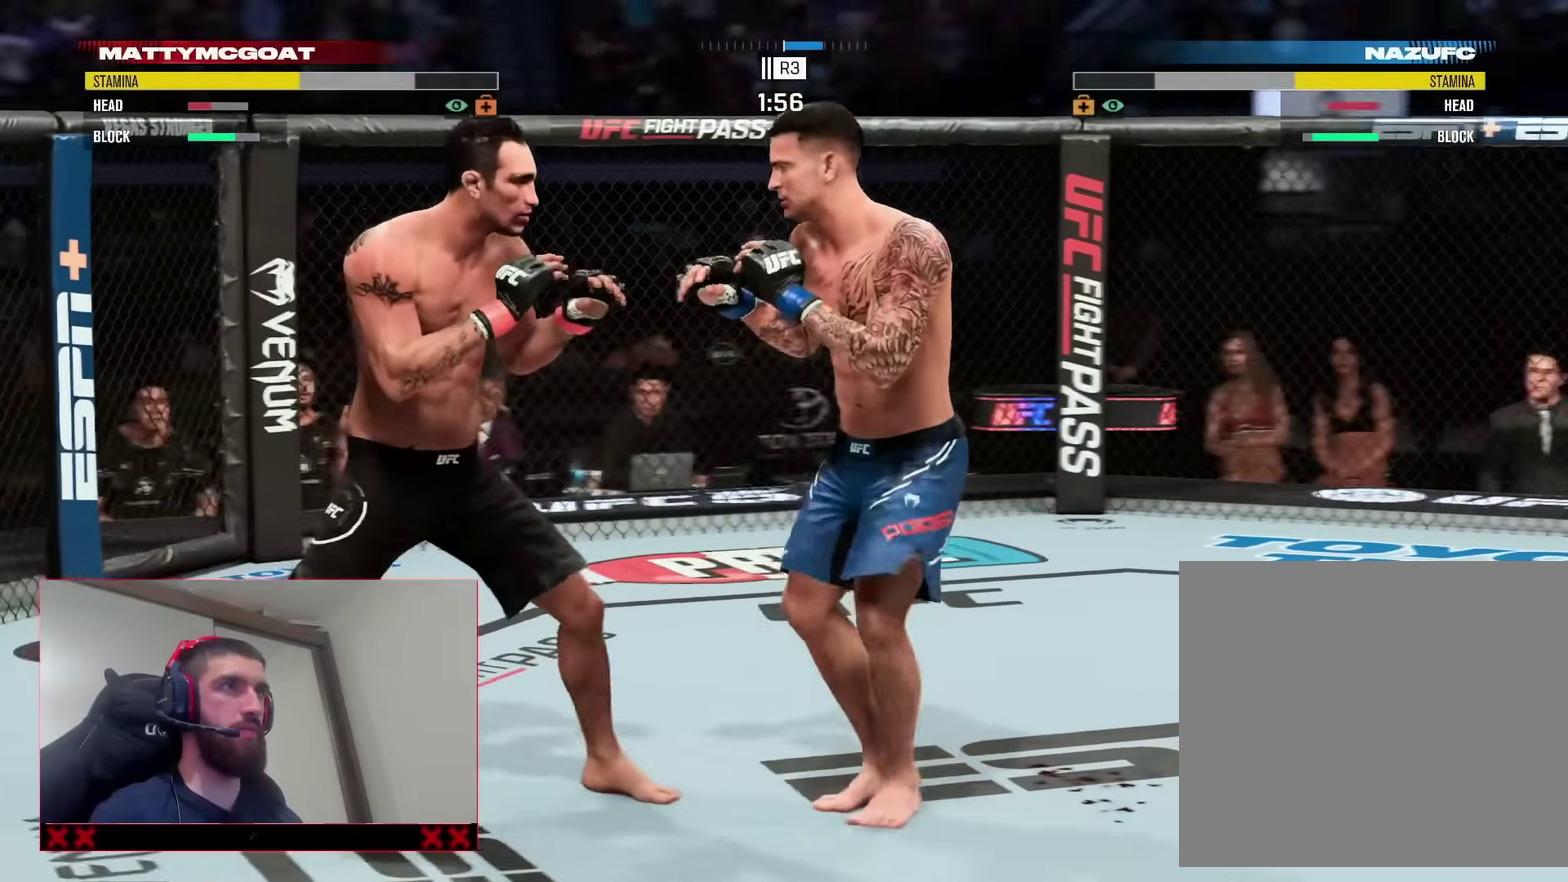
{"dt_ms": 400, "buttons": [], "left_stick": "left", "right_stick": "center", "events": [[83, "left_stick", "up"], [233, "left_stick", "up-left"], [300, "left_stick", "left"], [367, "R2", "up"]]}
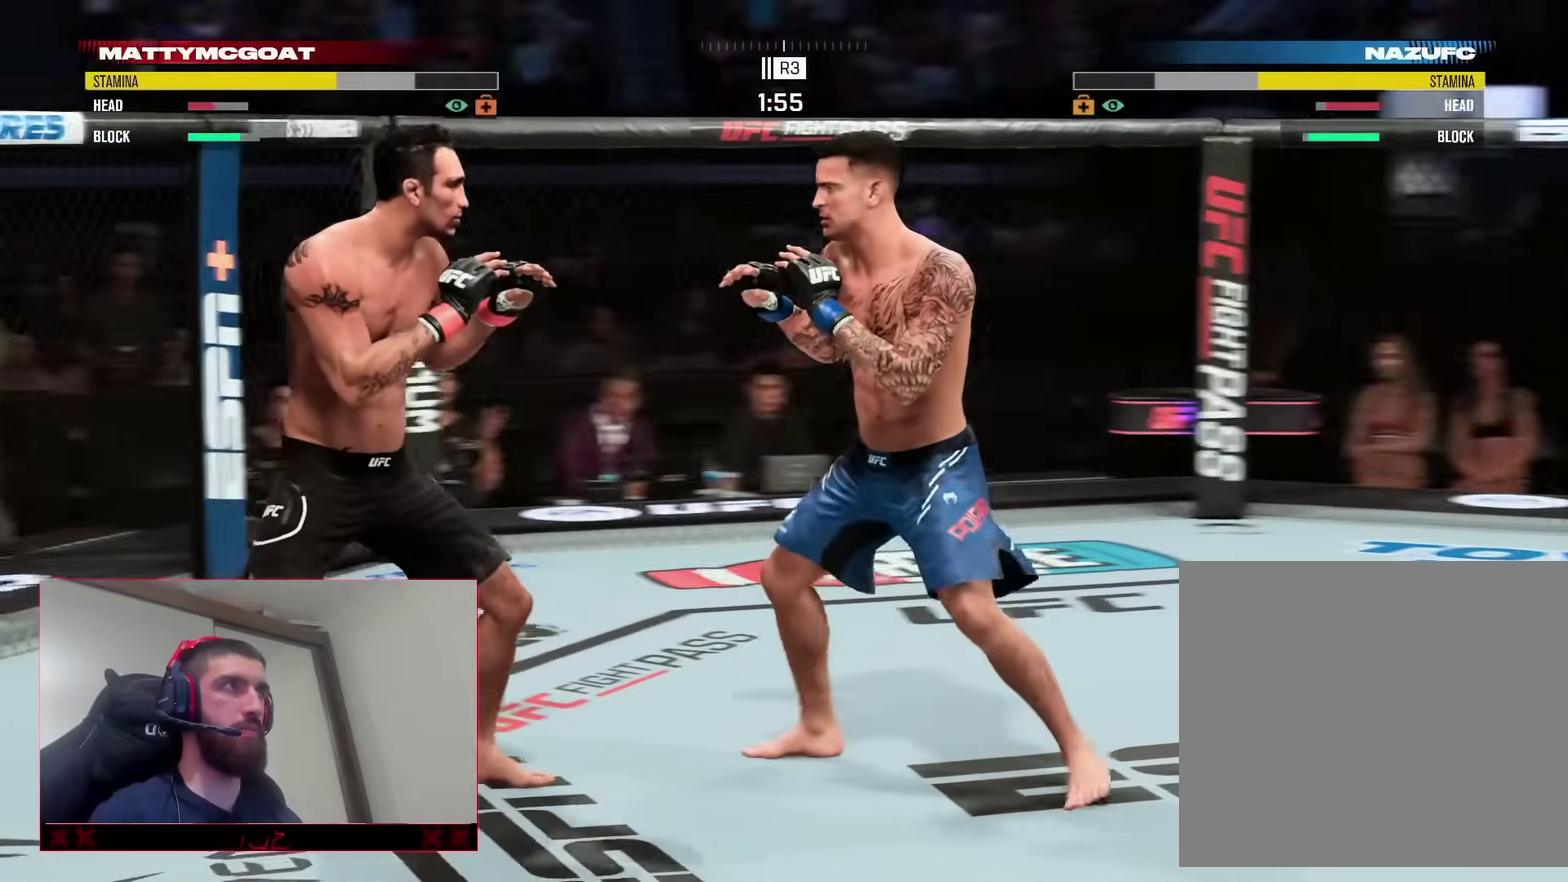
{"dt_ms": 600, "buttons": ["TRIANGLE"], "left_stick": "left", "right_stick": "center", "events": [[83, "R2", "down"], [483, "R2", "up"], [533, "TRIANGLE", "down"]]}
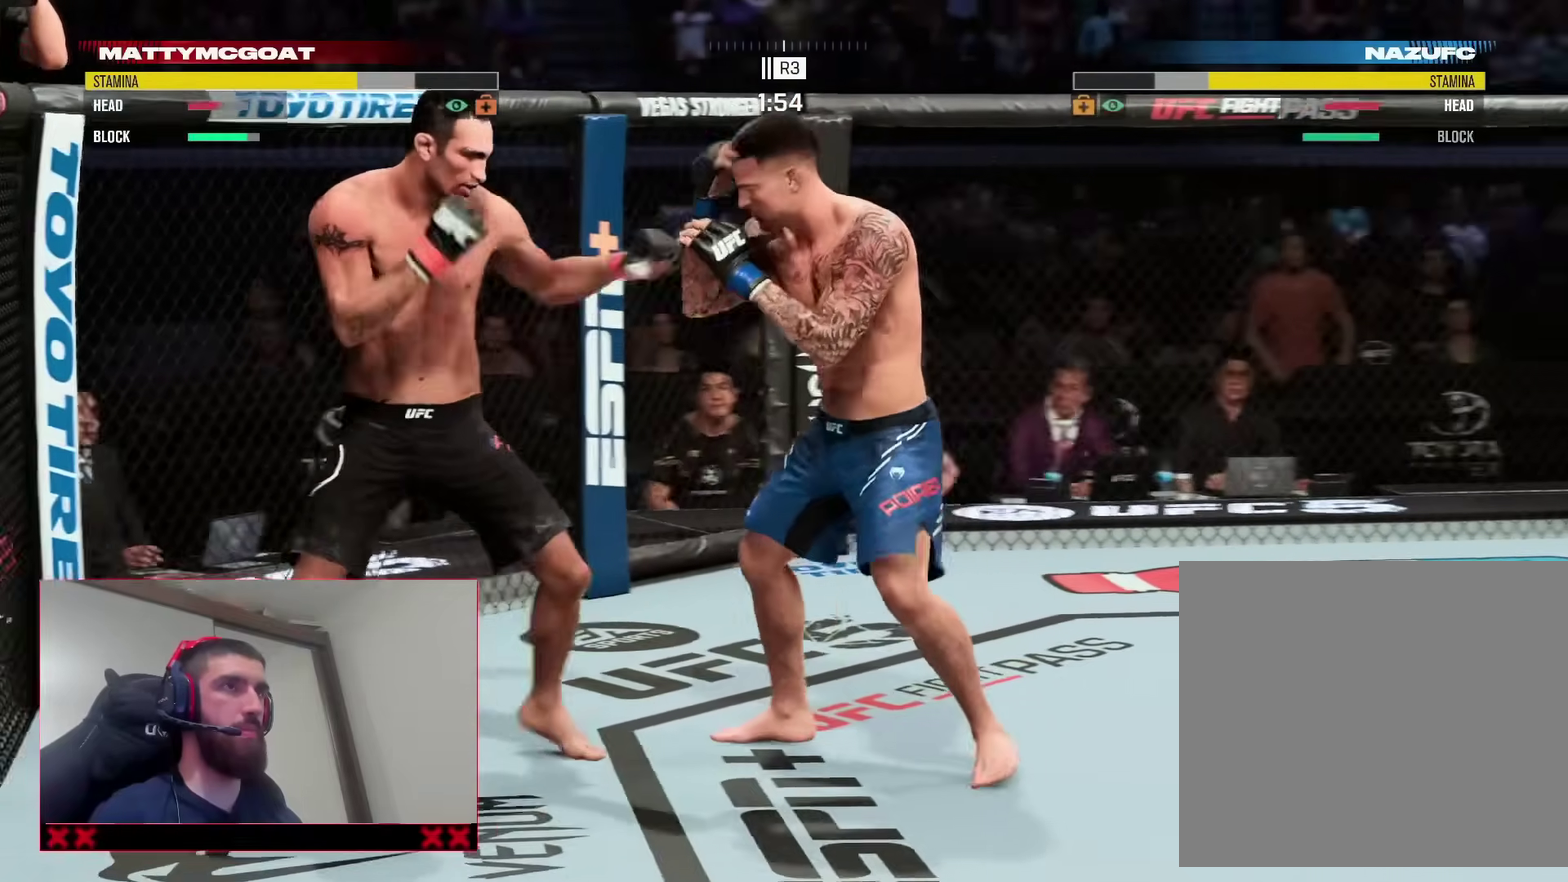
{"dt_ms": 300, "buttons": [], "left_stick": "center", "right_stick": "center", "events": [[33, "left_stick", "center"], [83, "TRIANGLE", "up"]]}
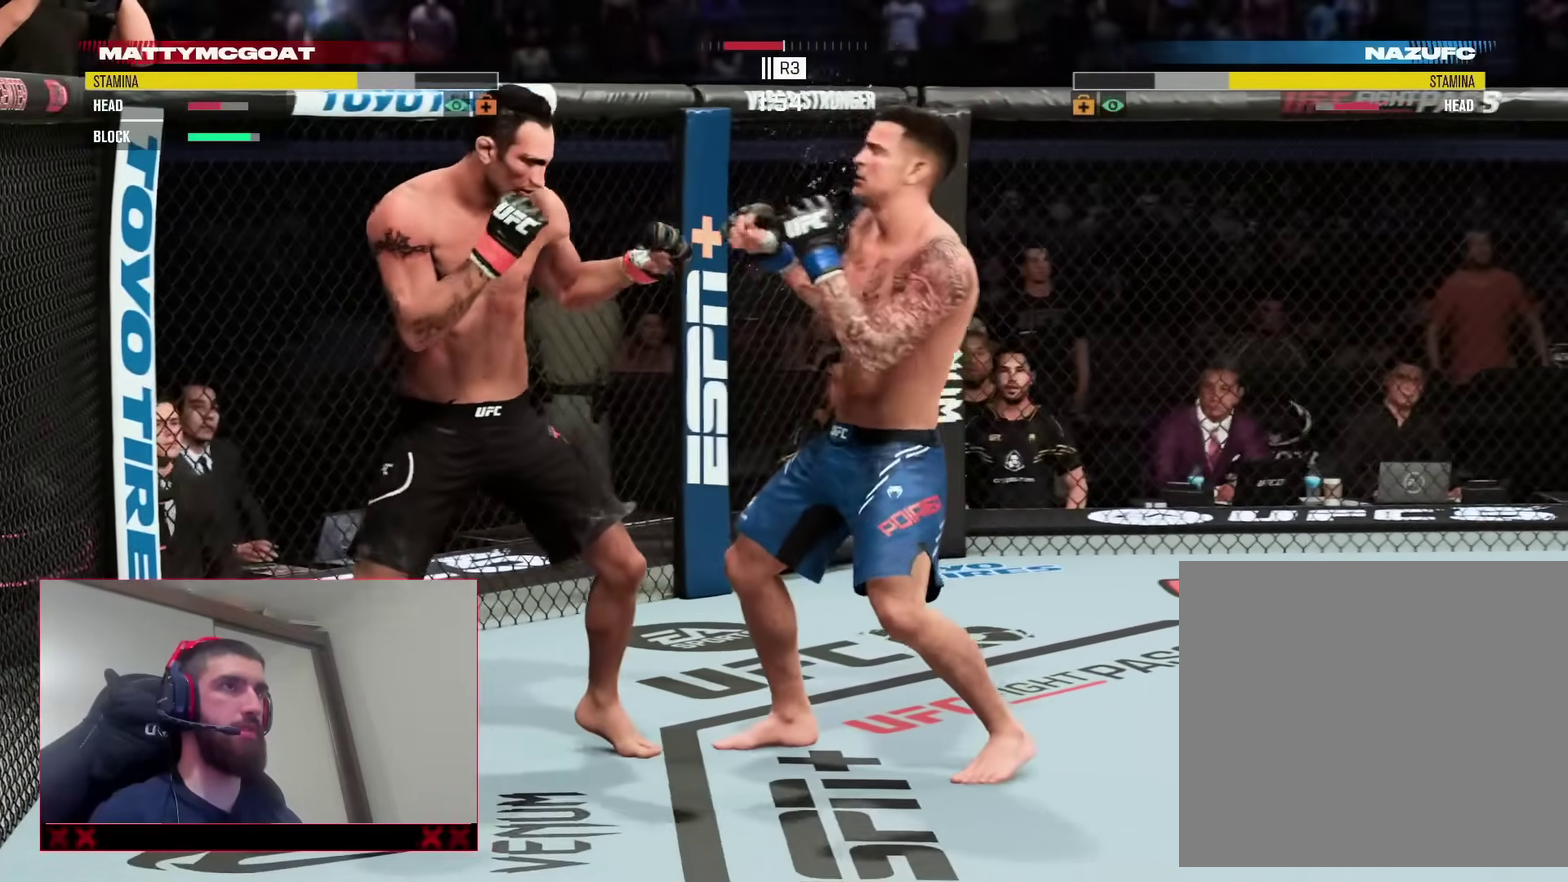
{"dt_ms": 800, "buttons": ["R2"], "left_stick": "up", "right_stick": "center", "events": [[67, "R2", "down"], [133, "left_stick", "down-right"], [200, "left_stick", "down"], [317, "left_stick", "left"], [533, "left_stick", "up"]]}
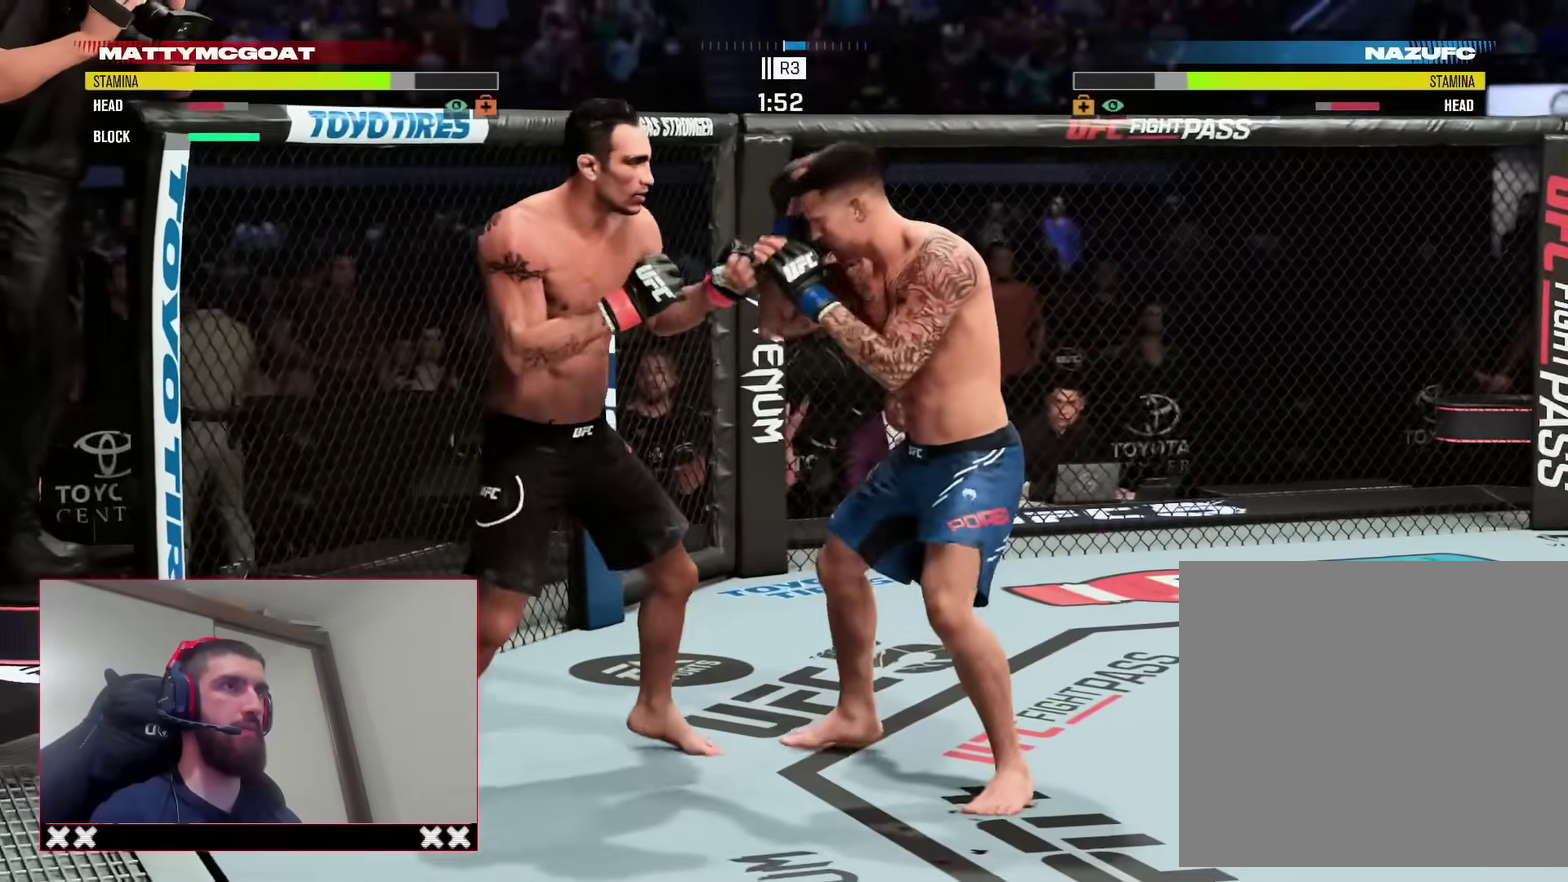
{"dt_ms": 400, "buttons": [], "left_stick": "center", "right_stick": "right", "events": [[117, "left_stick", "up-left"], [383, "R2", "up"], [383, "left_stick", "center"], [383, "right_stick", "right"]]}
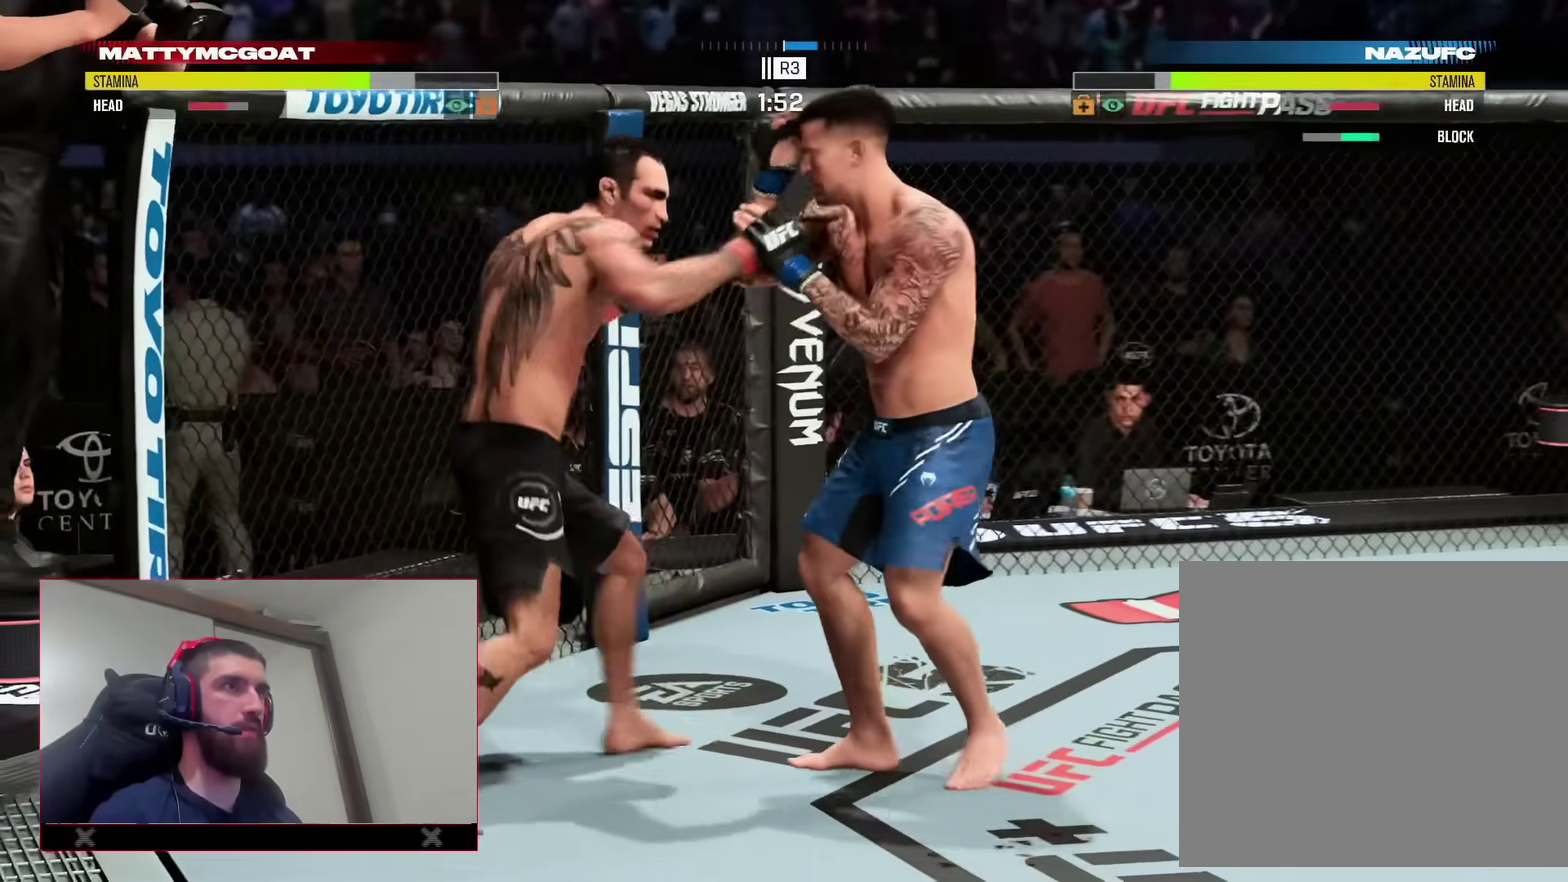
{"dt_ms": 500, "buttons": ["R2"], "left_stick": "down-right", "right_stick": "center", "events": [[83, "right_stick", "center"], [250, "left_stick", "up"], [300, "left_stick", "up-right"], [350, "left_stick", "right"], [417, "R2", "down"], [467, "left_stick", "down-right"]]}
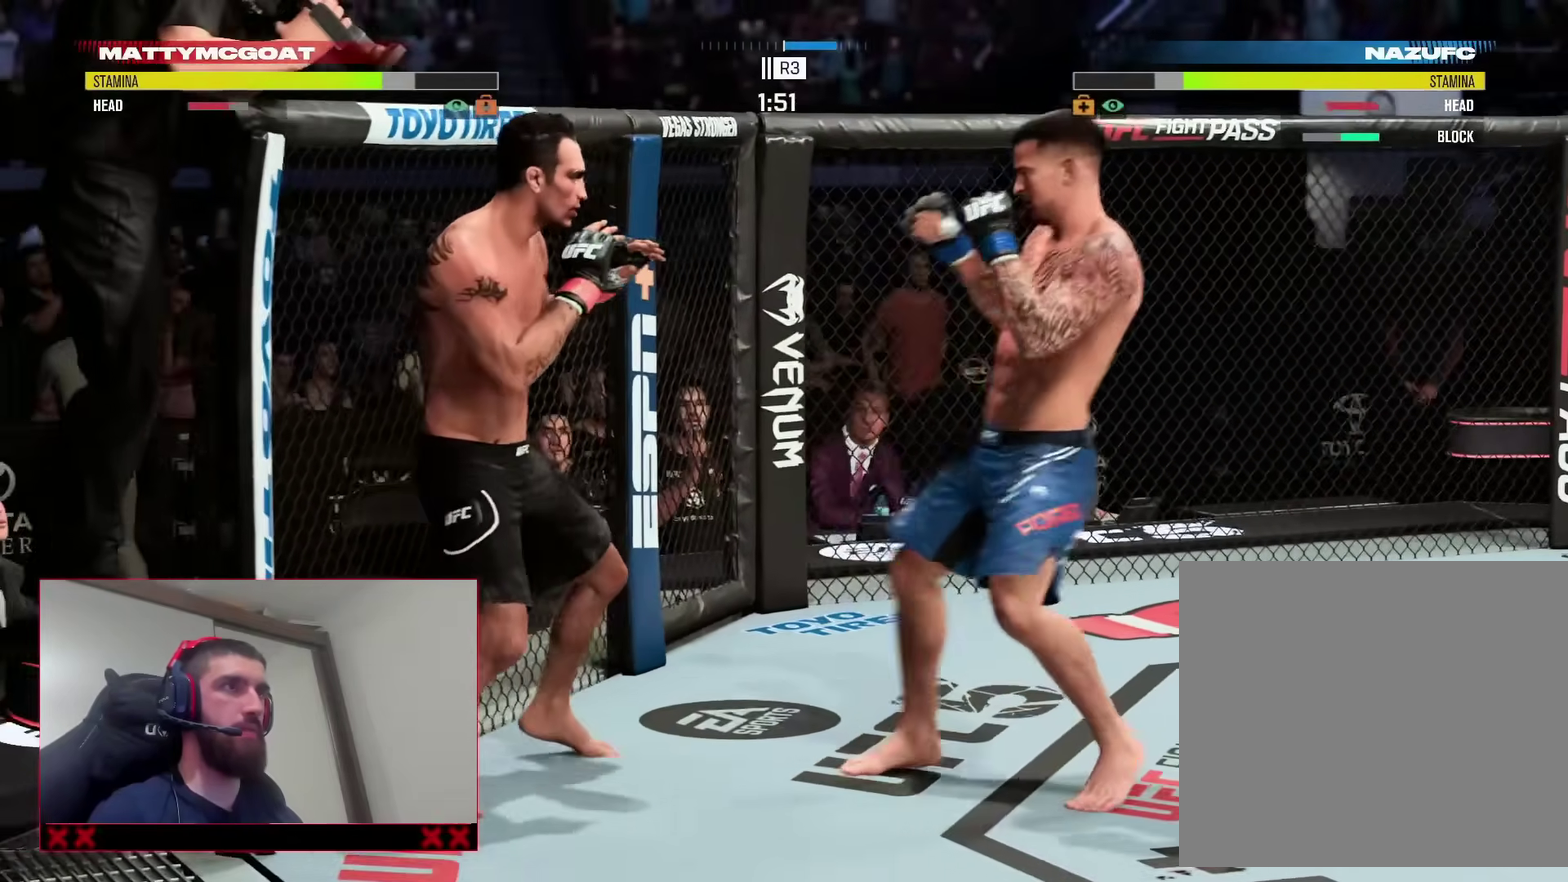
{"dt_ms": 500, "buttons": ["R2"], "left_stick": "up", "right_stick": "center"}